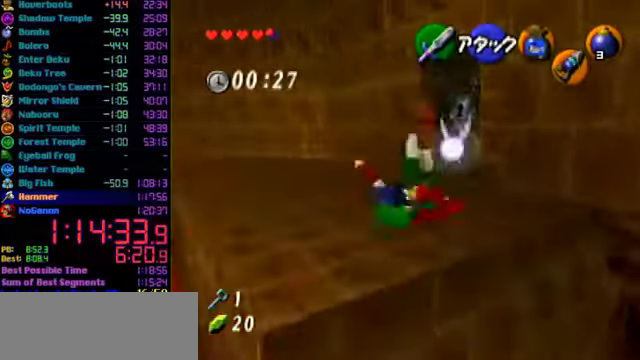
Gameplay with a controller (Nintendo layout); each line is a JSON object with the inputs held at the frame after it. "events" lists button and stick changes between this image and that frame as [ms after this image, input, new state], when the widget could be followed in between. Not read: L3 R3.
{"buttons": ["A"], "left_stick": "center", "events": [[267, "A", "down"], [400, "left_stick", "center"]]}
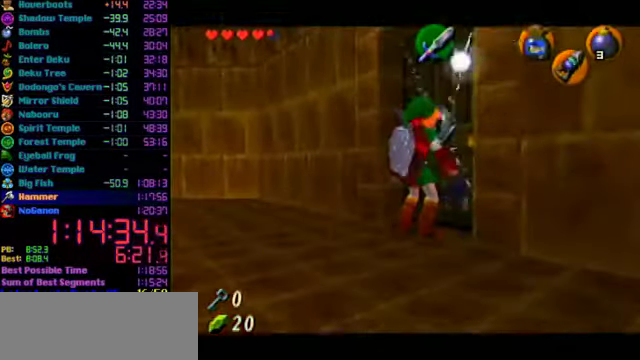
{"buttons": [], "left_stick": "center", "events": [[34, "A", "up"]]}
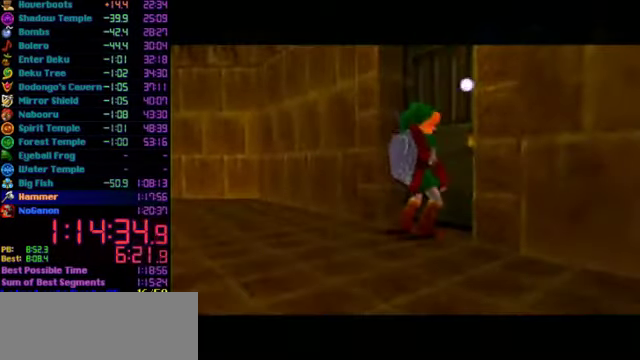
{"buttons": [], "left_stick": "center", "events": []}
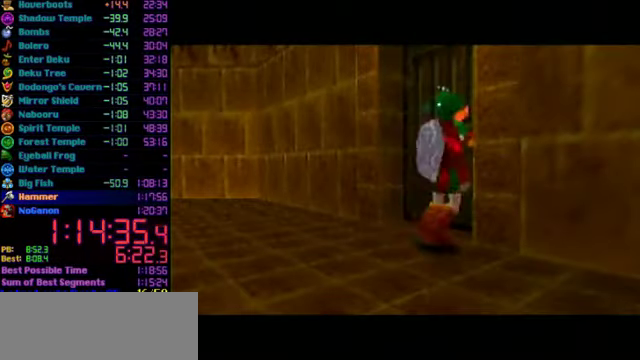
{"buttons": [], "left_stick": "center", "events": []}
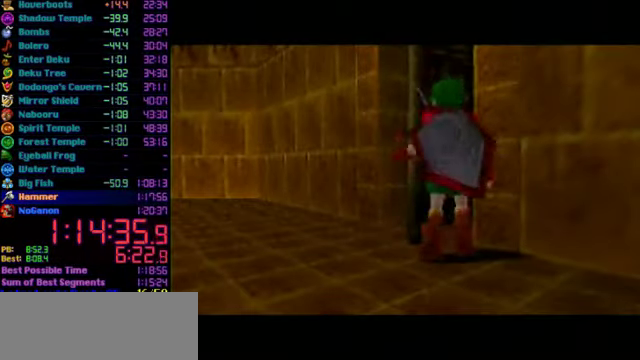
{"buttons": [], "left_stick": "center", "events": []}
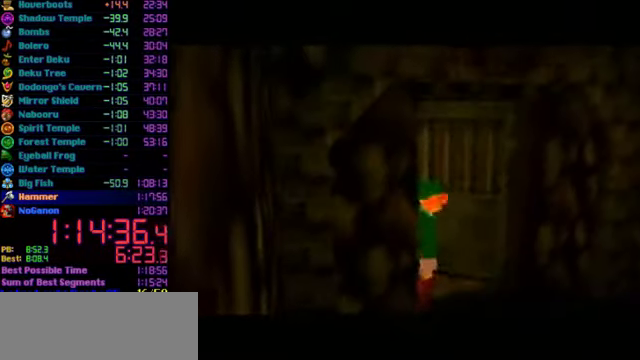
{"buttons": [], "left_stick": "center", "events": []}
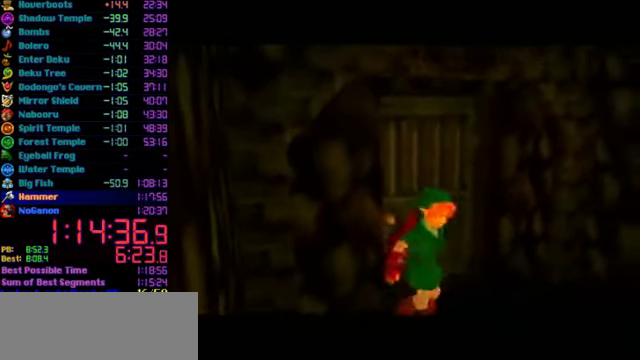
{"buttons": [], "left_stick": "up", "events": [[334, "left_stick", "up"]]}
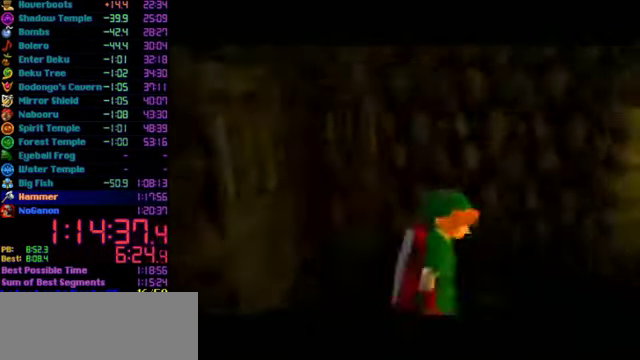
{"buttons": [], "left_stick": "up", "events": []}
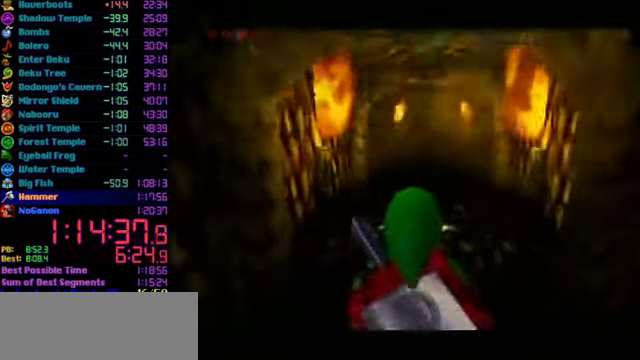
{"buttons": [], "left_stick": "up", "events": []}
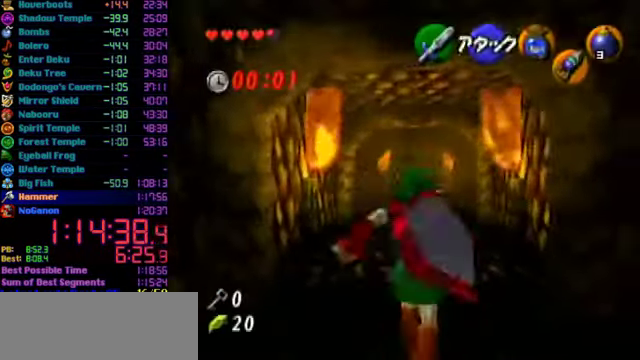
{"buttons": ["L1"], "left_stick": "down", "events": [[134, "left_stick", "down"], [267, "L1", "down"]]}
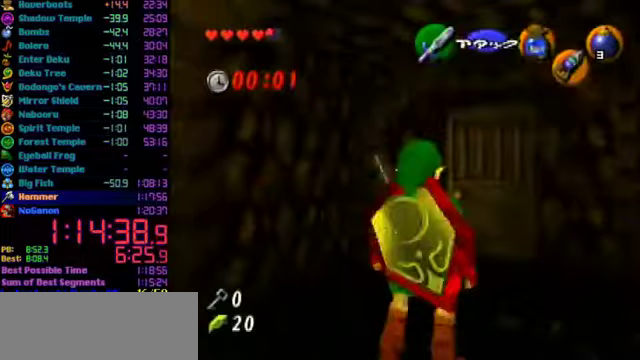
{"buttons": ["L1"], "left_stick": "down", "events": [[300, "R1", "down"], [367, "R1", "up"], [433, "R1", "down"], [500, "R1", "up"]]}
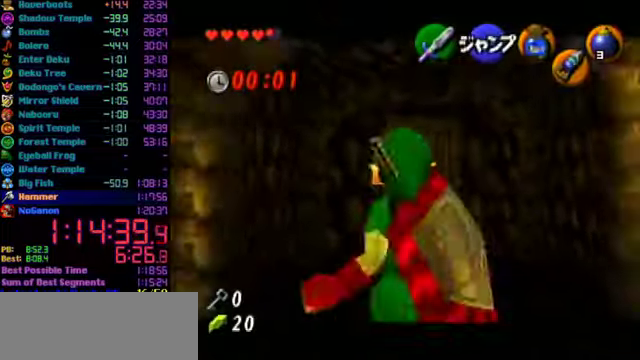
{"buttons": ["L1"], "left_stick": "down", "events": [[267, "R1", "down"], [333, "R1", "up"]]}
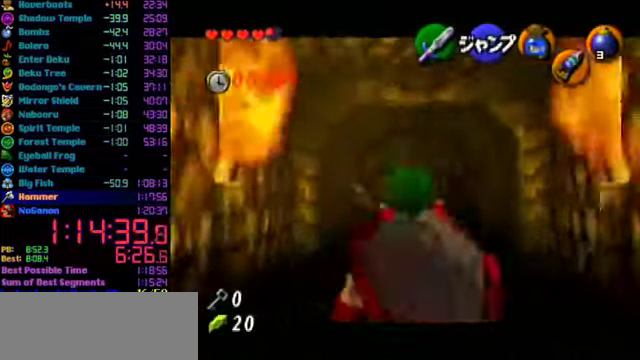
{"buttons": ["L1"], "left_stick": "down", "events": [[67, "R1", "down"], [133, "R1", "up"], [233, "R1", "down"], [300, "R1", "up"]]}
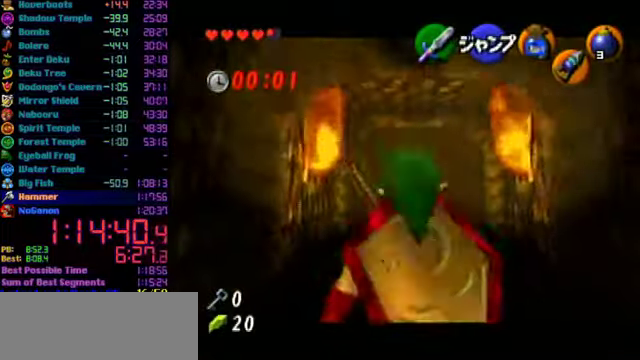
{"buttons": ["L1"], "left_stick": "down", "events": [[33, "R1", "down"], [100, "R1", "up"]]}
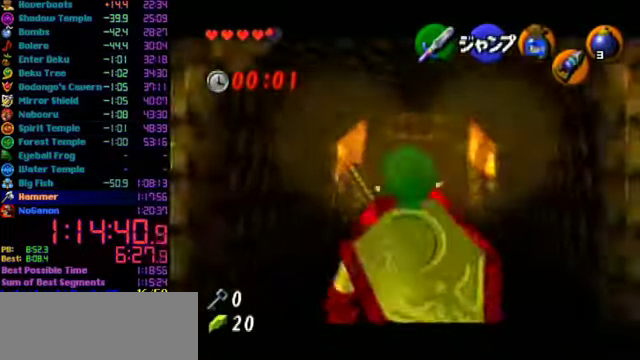
{"buttons": ["L1"], "left_stick": "down", "events": []}
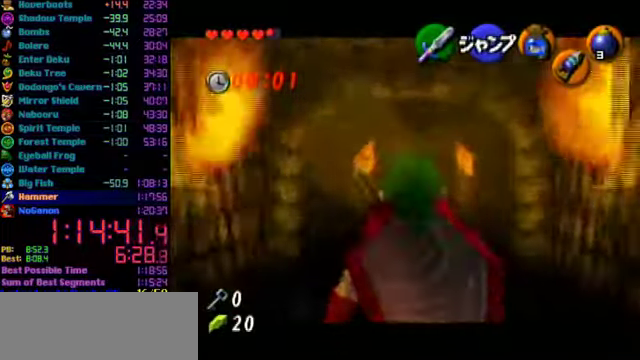
{"buttons": [], "left_stick": "down-left", "events": [[400, "L1", "up"], [433, "left_stick", "down-left"]]}
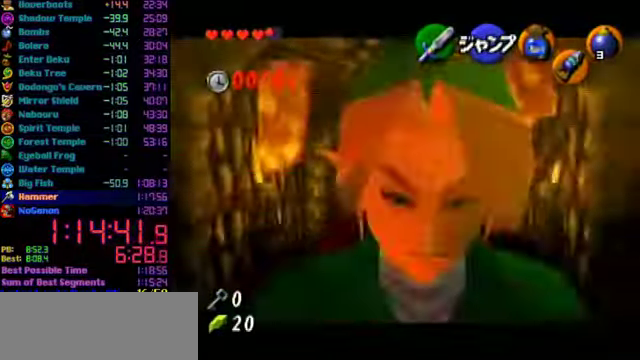
{"buttons": [], "left_stick": "center", "events": [[100, "left_stick", "down"], [167, "left_stick", "center"], [200, "A", "down"], [267, "A", "up"]]}
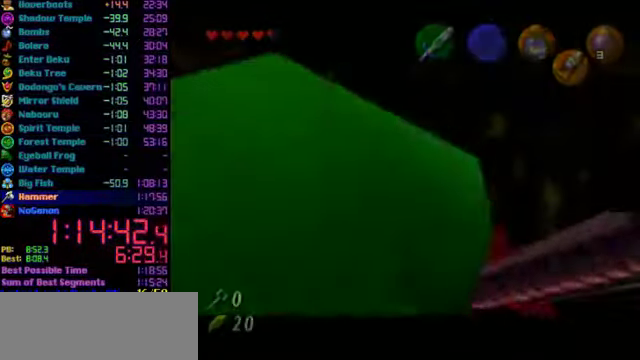
{"buttons": [], "left_stick": "center", "events": []}
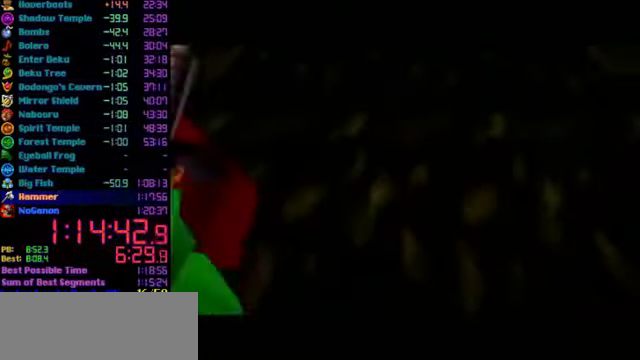
{"buttons": [], "left_stick": "center", "events": []}
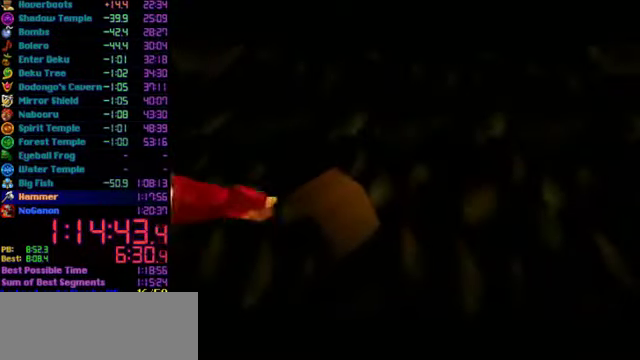
{"buttons": [], "left_stick": "center", "events": []}
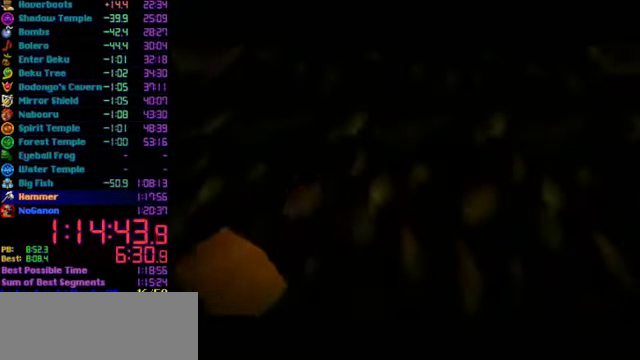
{"buttons": [], "left_stick": "center", "events": []}
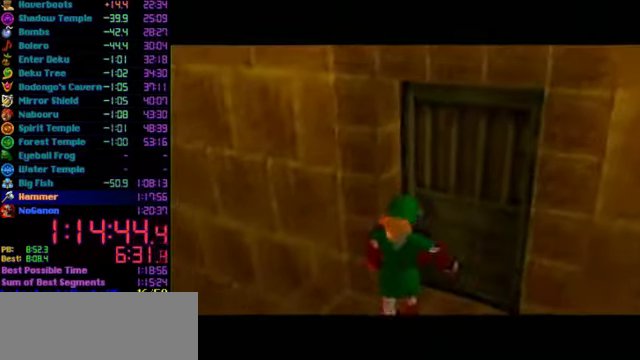
{"buttons": [], "left_stick": "center", "events": []}
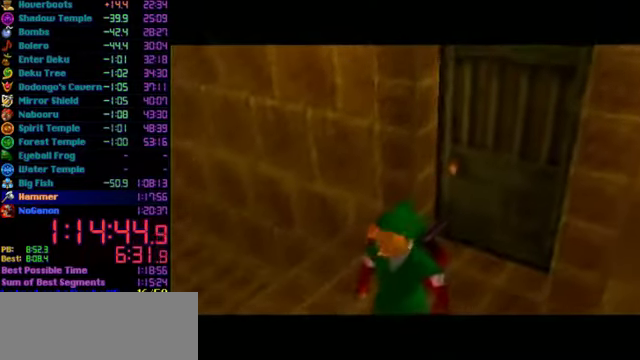
{"buttons": [], "left_stick": "center", "events": []}
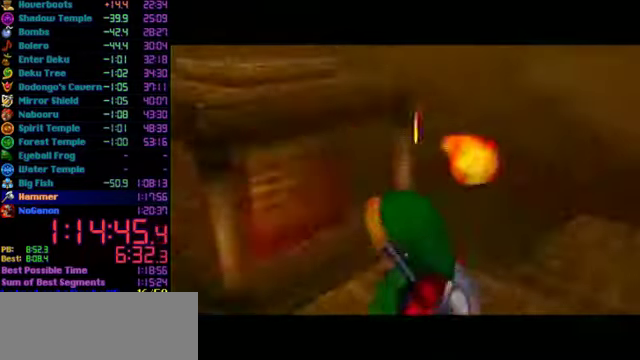
{"buttons": [], "left_stick": "left", "events": [[233, "R1", "down"], [366, "R1", "up"], [500, "left_stick", "left"]]}
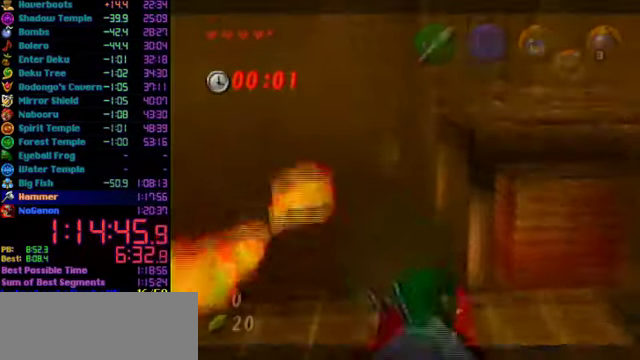
{"buttons": ["L1"], "left_stick": "down", "events": [[100, "left_stick", "center"], [233, "L1", "down"], [466, "left_stick", "down"]]}
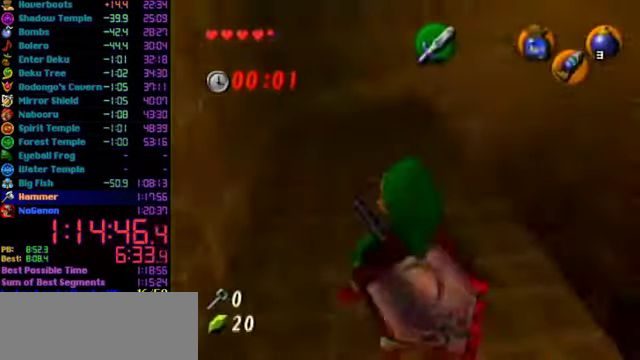
{"buttons": ["L1"], "left_stick": "down", "events": [[33, "C_RIGHT", "down"], [133, "C_RIGHT", "up"]]}
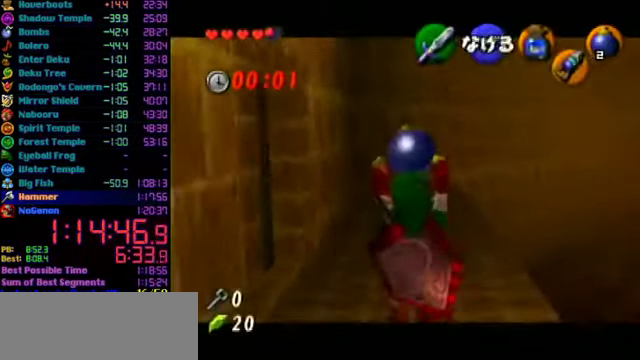
{"buttons": ["L1"], "left_stick": "down", "events": []}